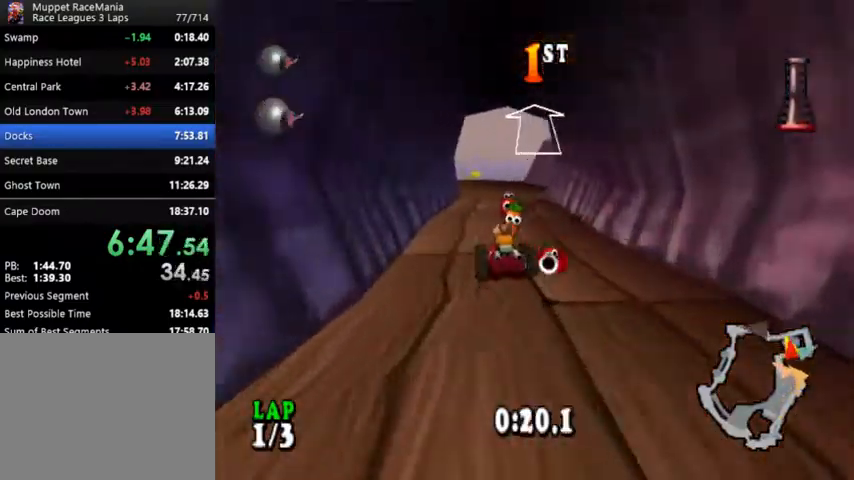
Gameplay with a controller (PlayStation layout); each line is a JSON object with the inputs held at the frame after it. "events" lists button and stick changes between this image and that frame as [ms after this image, input, new state], when the widget could be followed in between. Not read: left_stick right_stick.
{"buttons": ["CROSS"], "events": [[67, "DPAD_RIGHT", "up"], [367, "DPAD_LEFT", "down"], [500, "DPAD_LEFT", "up"]]}
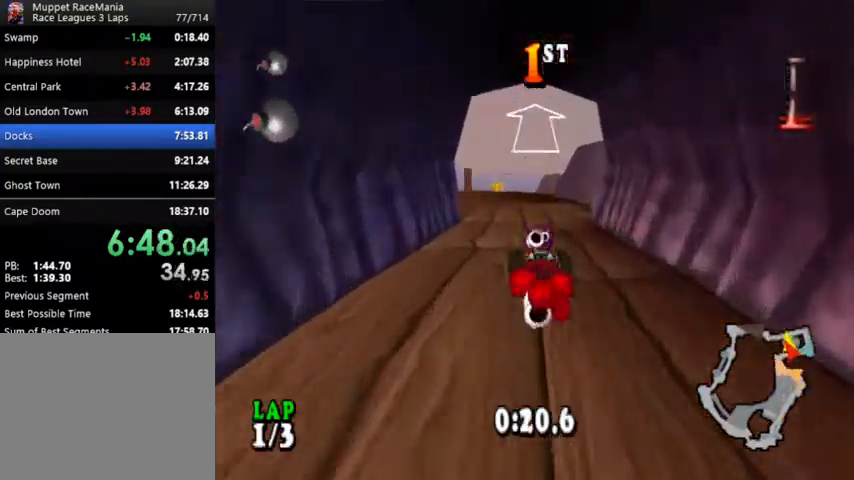
{"buttons": ["CROSS", "DPAD_LEFT"], "events": [[500, "DPAD_LEFT", "down"]]}
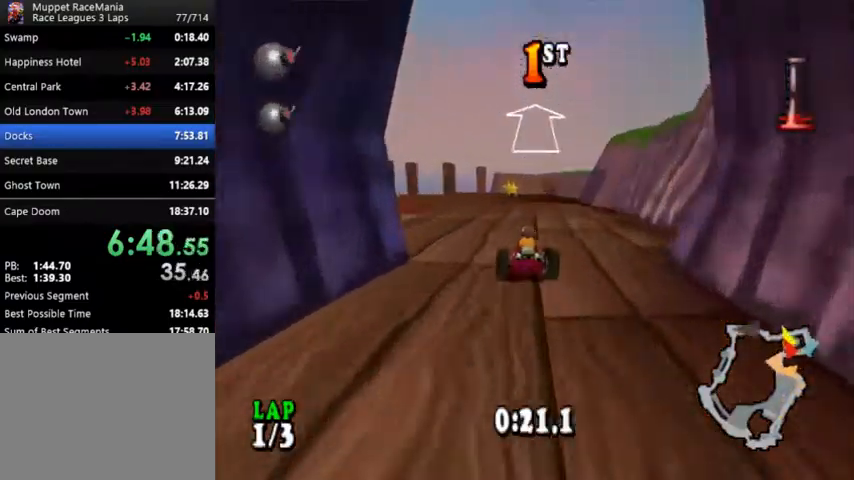
{"buttons": ["CROSS"], "events": [[233, "DPAD_LEFT", "up"]]}
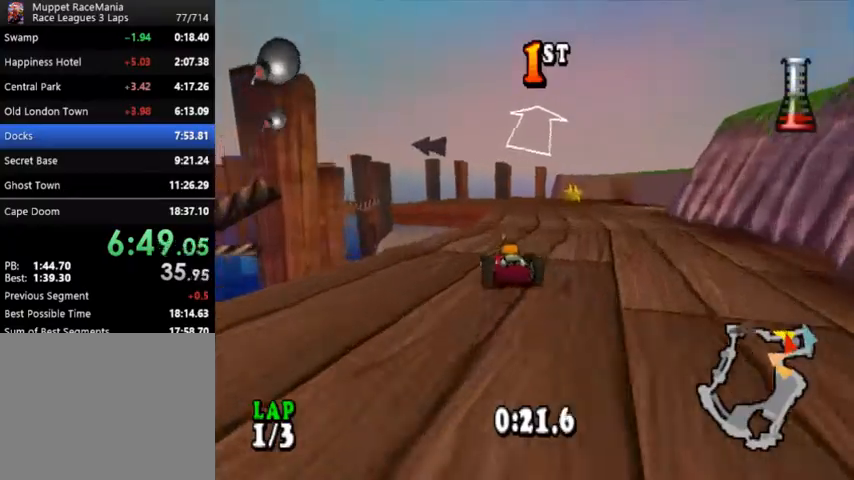
{"buttons": ["CROSS", "DPAD_LEFT"], "events": [[500, "DPAD_LEFT", "down"]]}
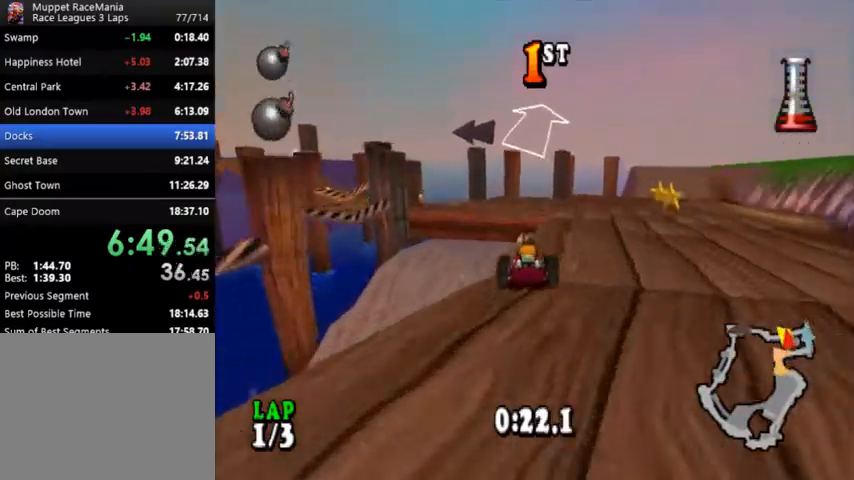
{"buttons": ["CROSS", "DPAD_LEFT"], "events": [[100, "SQUARE", "down"], [167, "DPAD_LEFT", "up"], [200, "SQUARE", "up"], [400, "DPAD_LEFT", "down"]]}
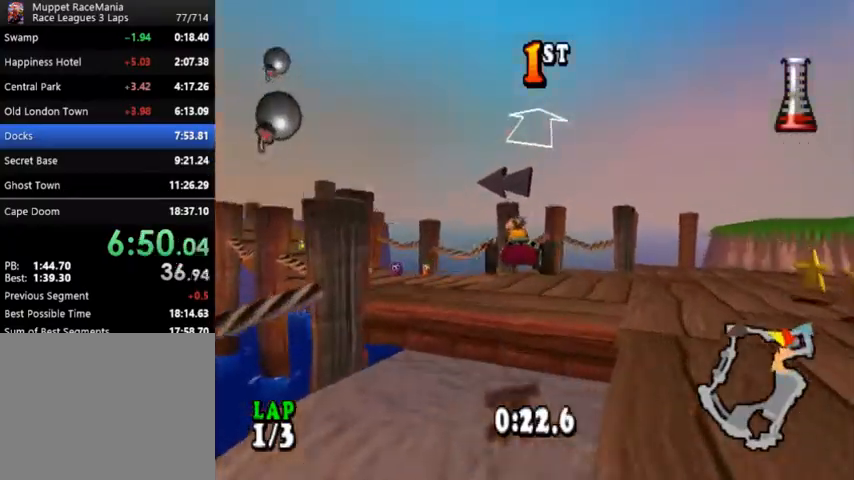
{"buttons": ["CROSS", "DPAD_LEFT"], "events": [[267, "DPAD_LEFT", "up"], [500, "DPAD_LEFT", "down"]]}
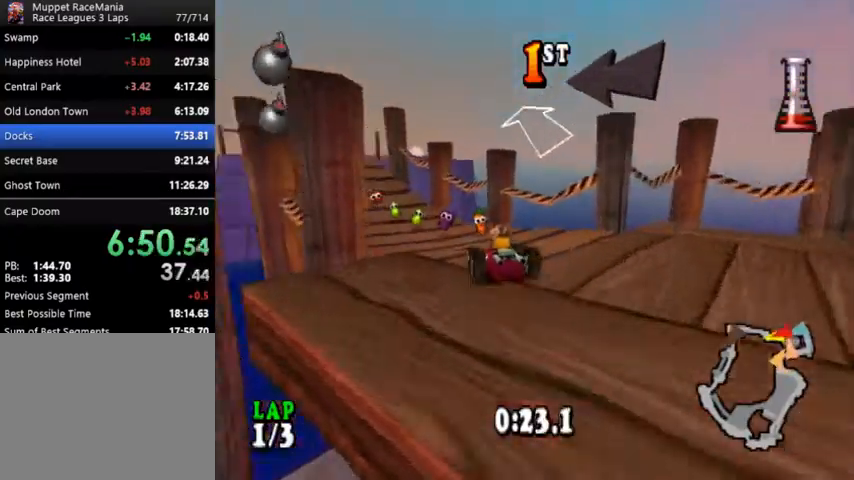
{"buttons": ["CROSS", "DPAD_LEFT"], "events": [[267, "DPAD_LEFT", "up"], [433, "DPAD_LEFT", "down"]]}
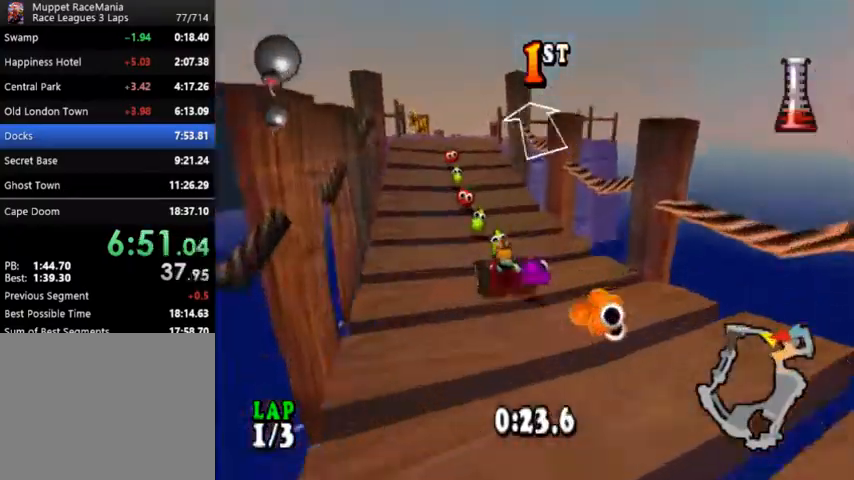
{"buttons": ["CROSS"], "events": [[67, "DPAD_LEFT", "up"], [267, "DPAD_RIGHT", "down"], [400, "DPAD_RIGHT", "up"]]}
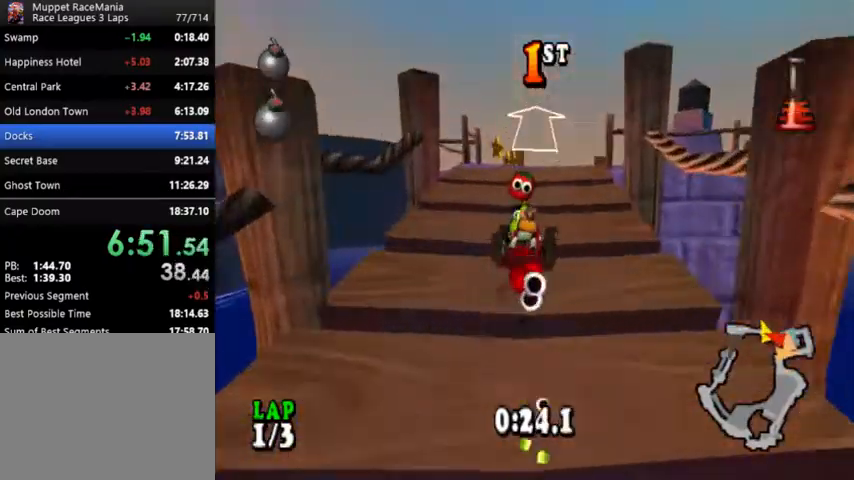
{"buttons": ["CROSS"], "events": []}
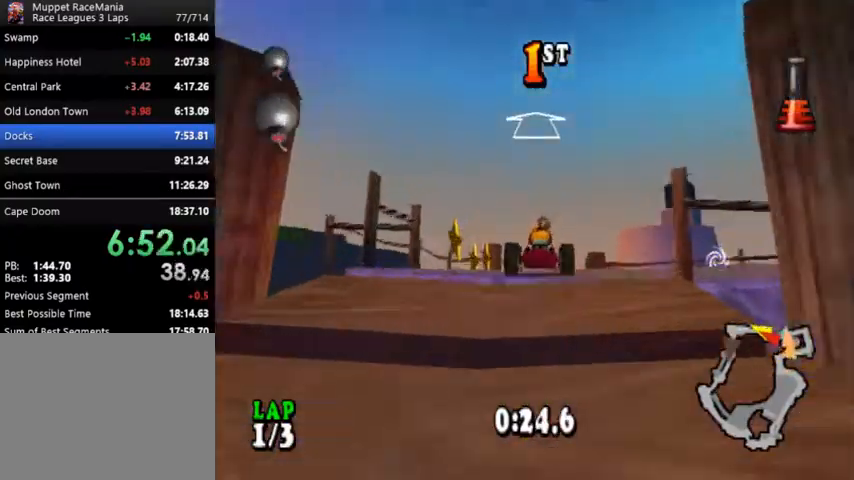
{"buttons": ["CROSS"], "events": []}
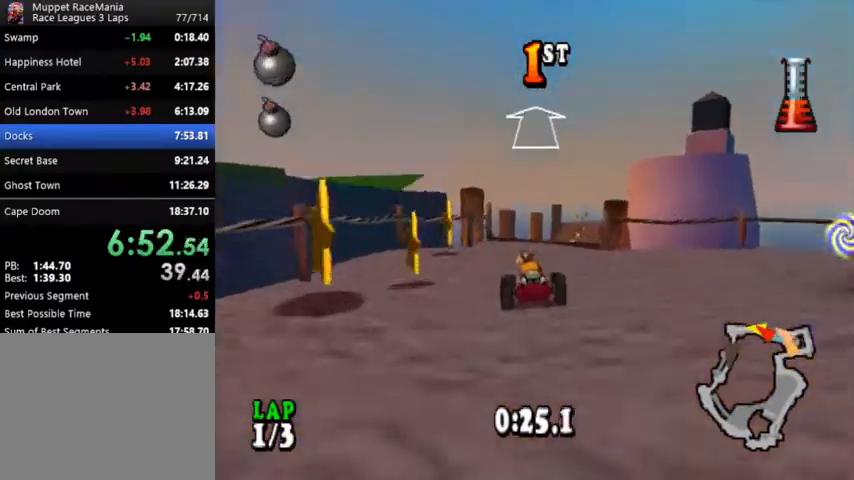
{"buttons": ["CROSS"], "events": [[300, "DPAD_RIGHT", "down"], [400, "DPAD_RIGHT", "up"]]}
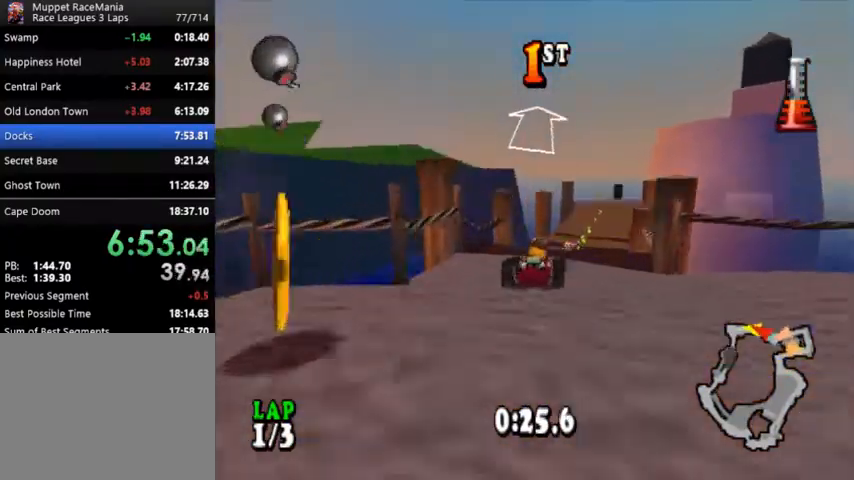
{"buttons": ["CROSS"], "events": [[233, "DPAD_RIGHT", "down"], [367, "DPAD_RIGHT", "up"]]}
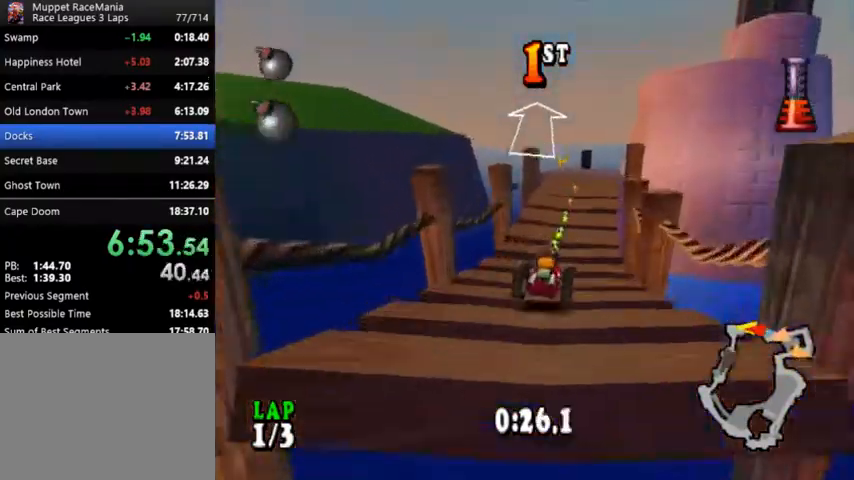
{"buttons": ["CROSS"], "events": []}
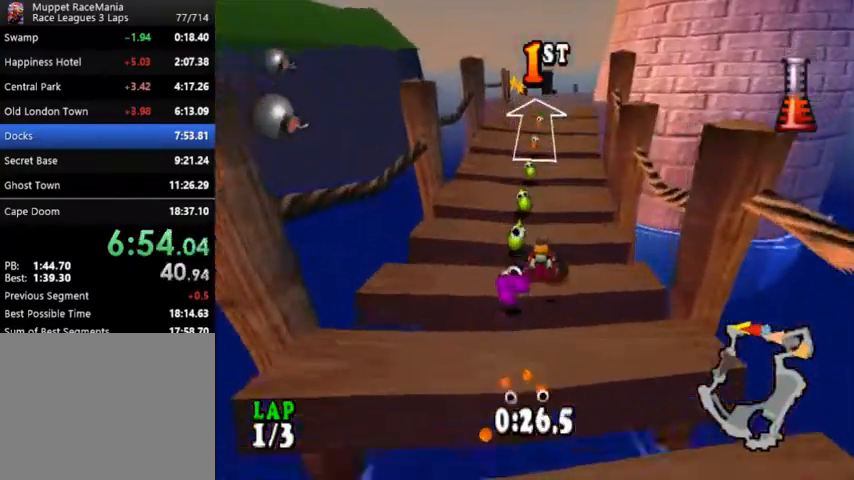
{"buttons": ["CROSS", "DPAD_RIGHT"], "events": [[500, "DPAD_RIGHT", "down"]]}
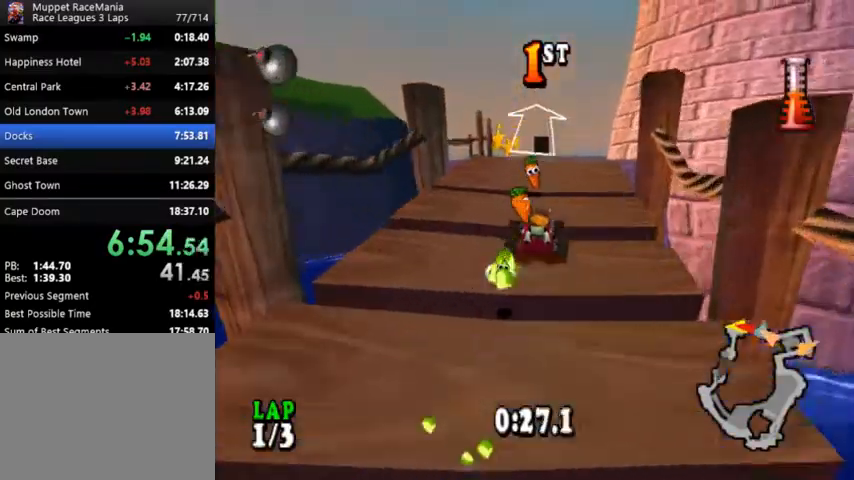
{"buttons": ["CROSS"], "events": [[100, "DPAD_RIGHT", "up"]]}
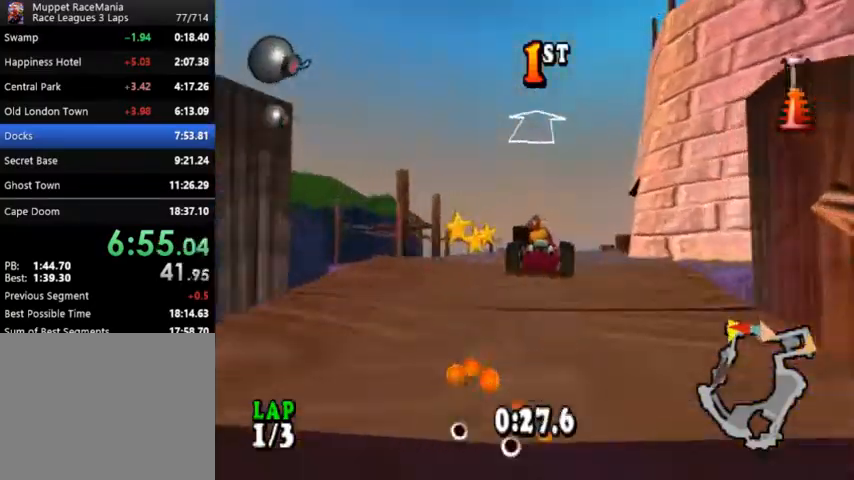
{"buttons": ["CROSS"], "events": [[333, "DPAD_RIGHT", "down"], [500, "DPAD_RIGHT", "up"]]}
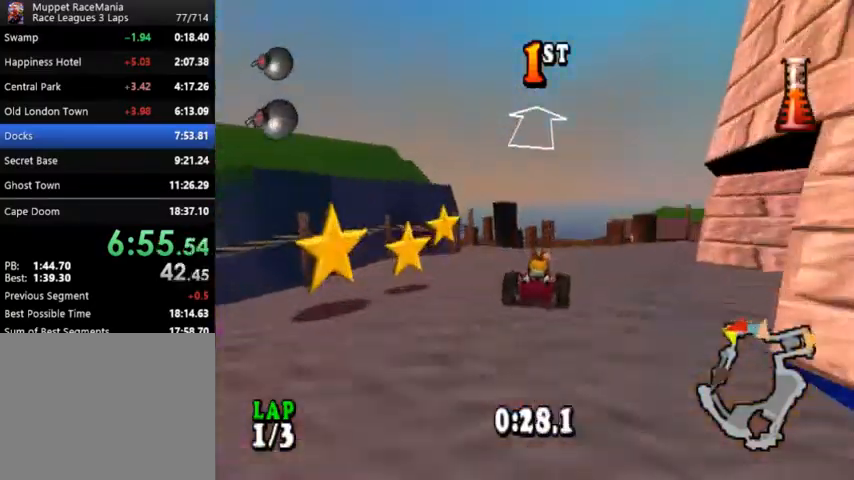
{"buttons": ["CROSS"], "events": [[433, "DPAD_LEFT", "down"], [500, "DPAD_LEFT", "up"]]}
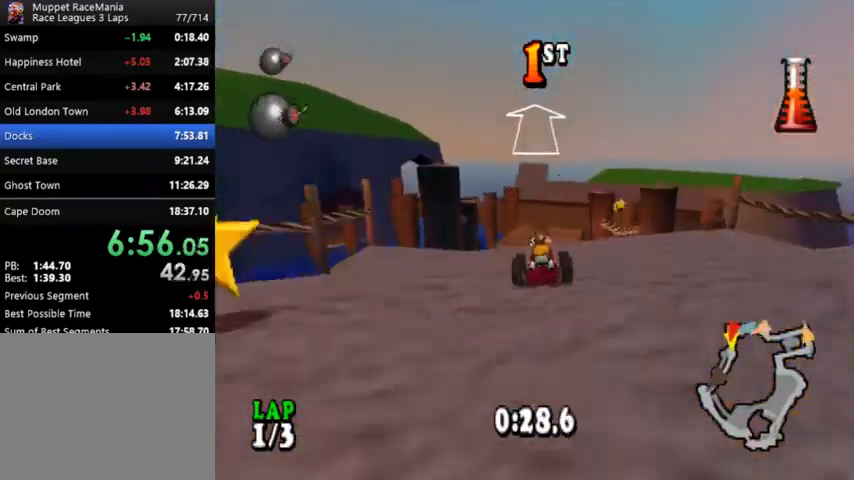
{"buttons": ["CROSS"], "events": []}
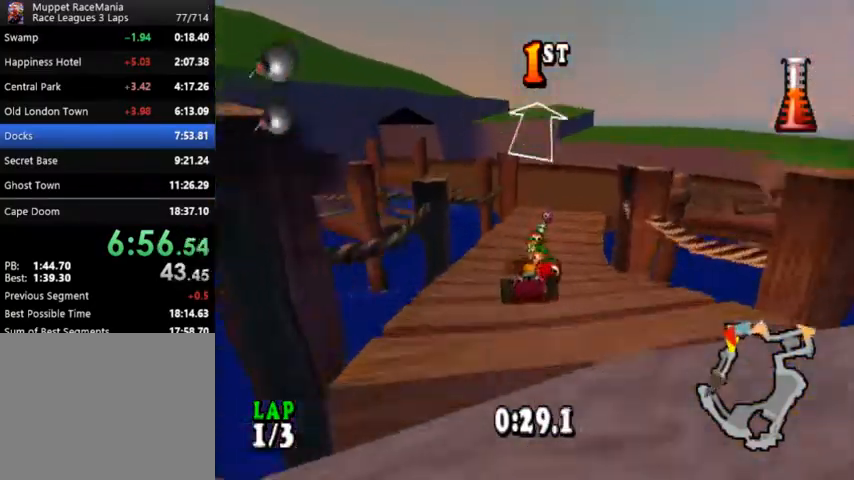
{"buttons": ["CROSS"], "events": [[167, "DPAD_RIGHT", "down"], [367, "DPAD_RIGHT", "up"]]}
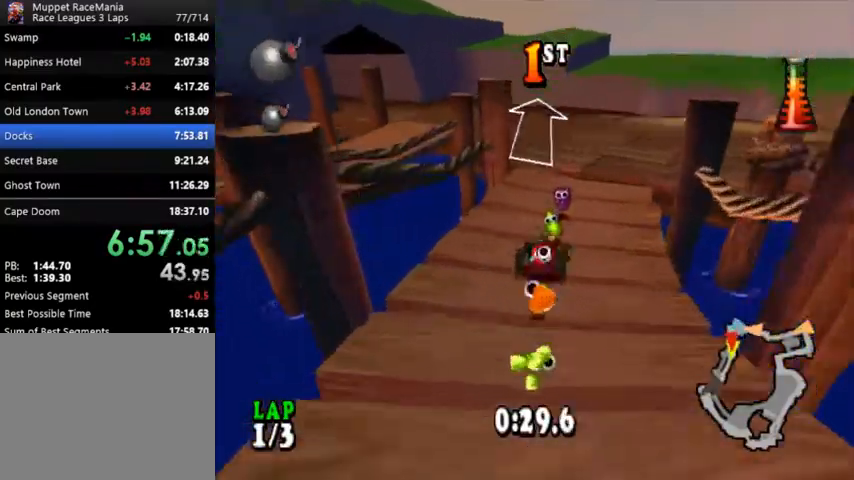
{"buttons": ["CROSS", "DPAD_LEFT"], "events": [[367, "DPAD_LEFT", "down"]]}
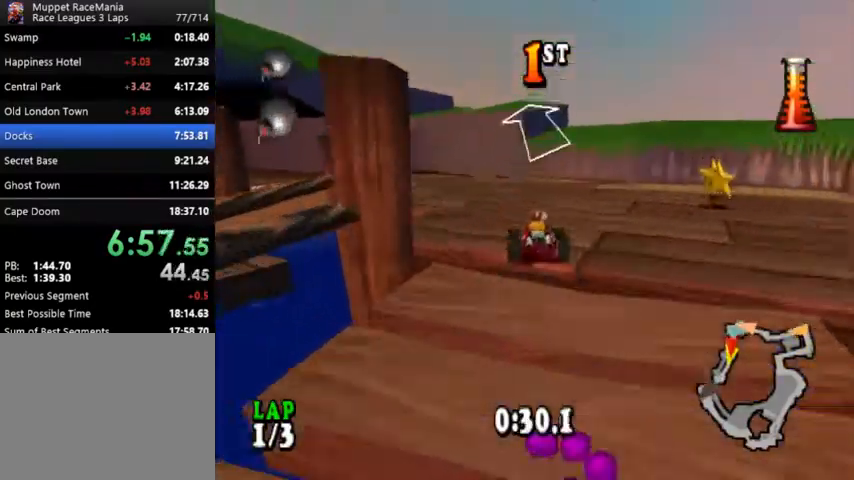
{"buttons": ["CROSS", "CIRCLE", "DPAD_LEFT"], "events": [[133, "CIRCLE", "down"]]}
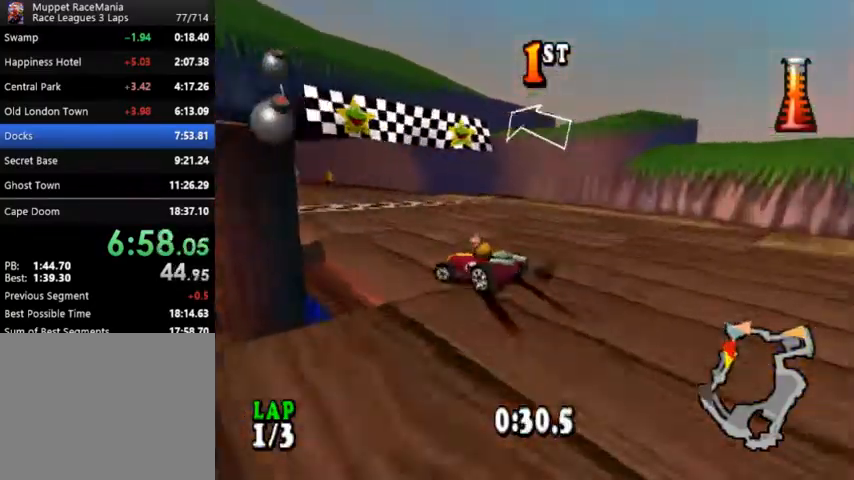
{"buttons": ["CROSS", "DPAD_RIGHT"], "events": [[167, "CIRCLE", "up"], [167, "DPAD_LEFT", "up"], [433, "DPAD_RIGHT", "down"]]}
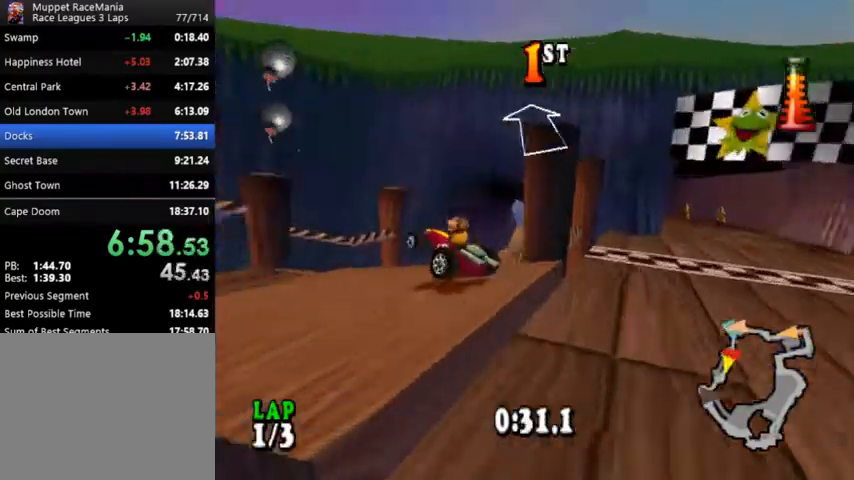
{"buttons": ["CROSS", "DPAD_RIGHT"], "events": [[33, "CIRCLE", "down"], [500, "CIRCLE", "up"]]}
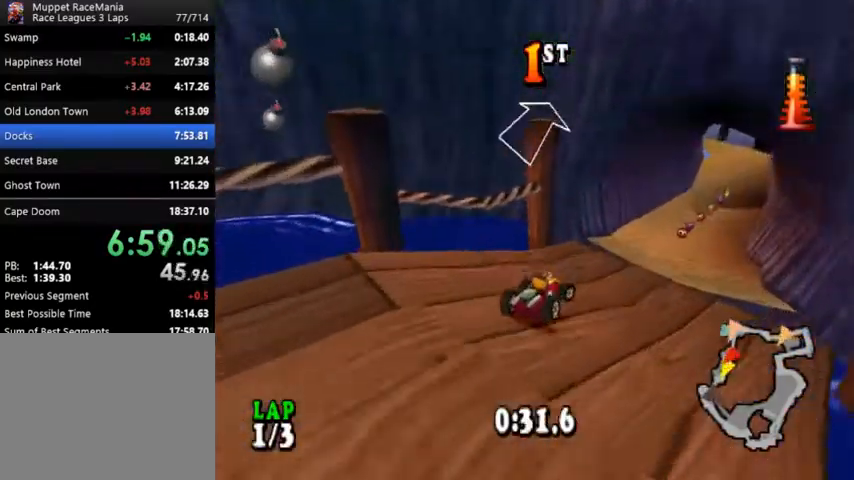
{"buttons": ["CROSS"], "events": [[67, "DPAD_RIGHT", "up"]]}
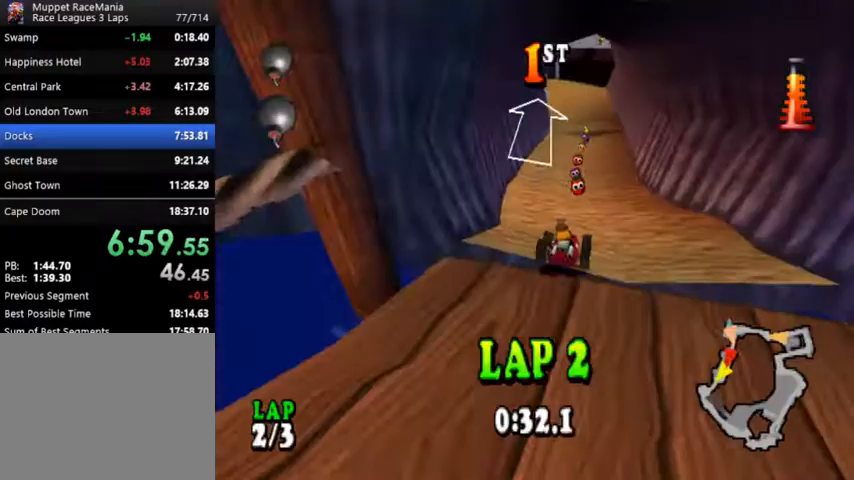
{"buttons": ["CROSS"], "events": [[100, "DPAD_LEFT", "down"], [233, "DPAD_LEFT", "up"], [400, "DPAD_RIGHT", "down"], [500, "DPAD_RIGHT", "up"]]}
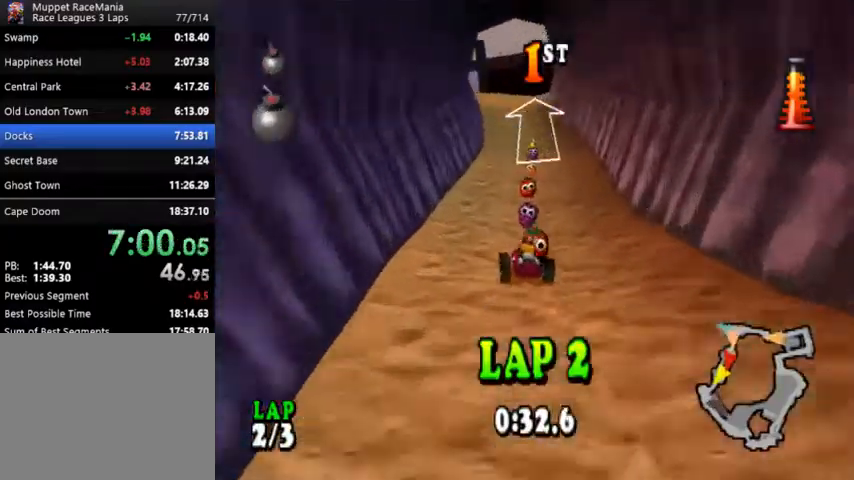
{"buttons": ["CROSS"], "events": [[367, "DPAD_RIGHT", "down"], [500, "DPAD_RIGHT", "up"]]}
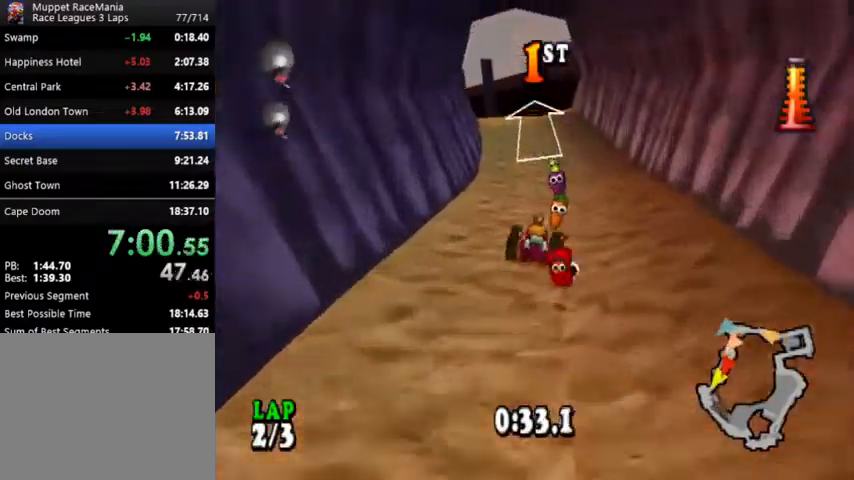
{"buttons": ["CROSS", "R1", "DPAD_LEFT"], "events": [[200, "DPAD_LEFT", "down"], [367, "R1", "down"]]}
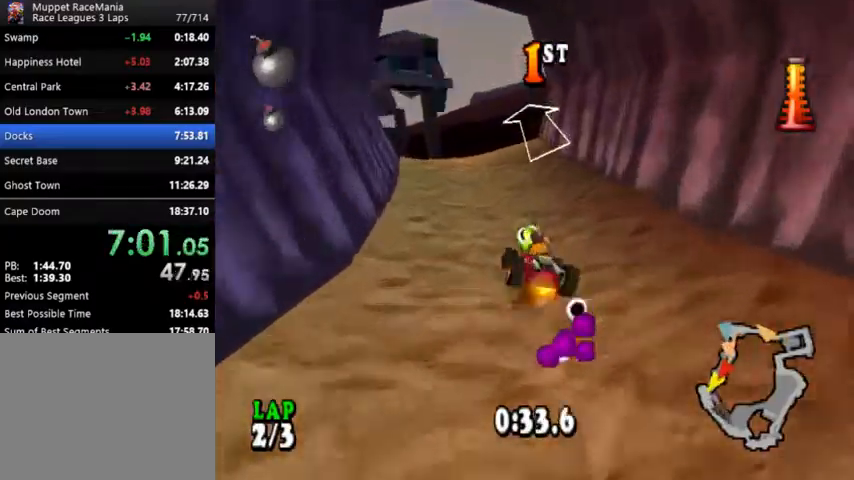
{"buttons": ["CROSS", "CIRCLE", "DPAD_LEFT"], "events": [[167, "CIRCLE", "down"], [167, "R1", "up"]]}
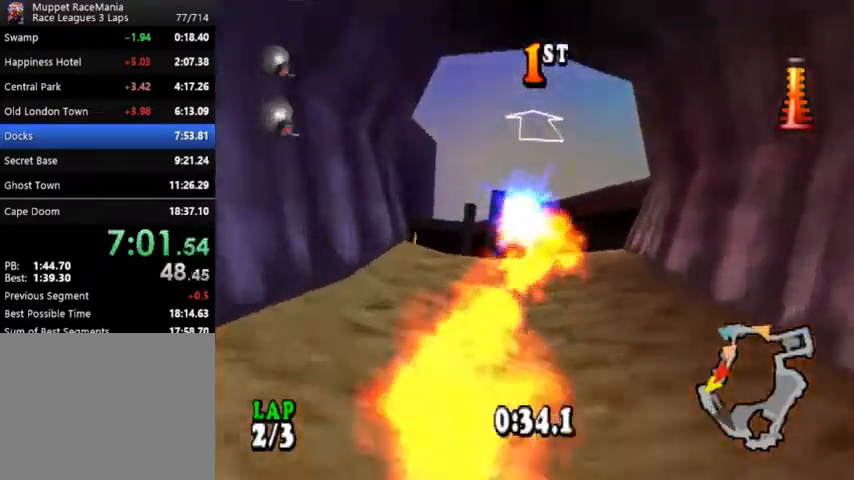
{"buttons": ["CROSS", "CIRCLE", "DPAD_LEFT"], "events": []}
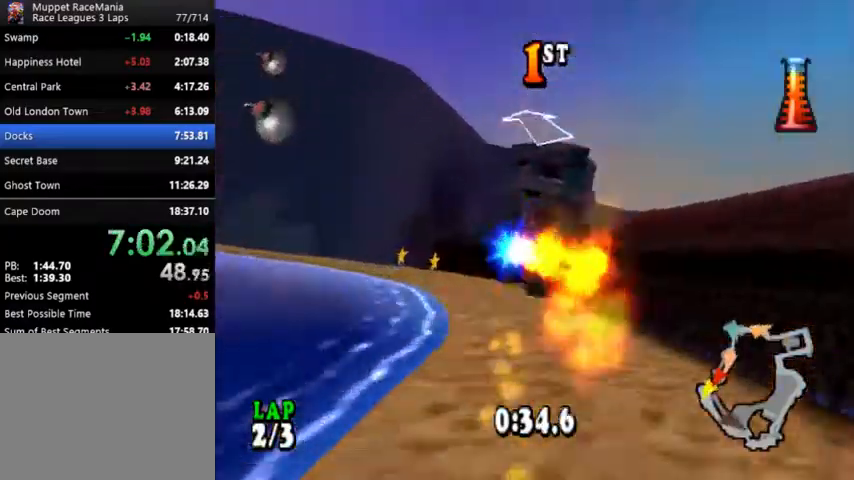
{"buttons": ["CROSS", "CIRCLE", "DPAD_LEFT"], "events": []}